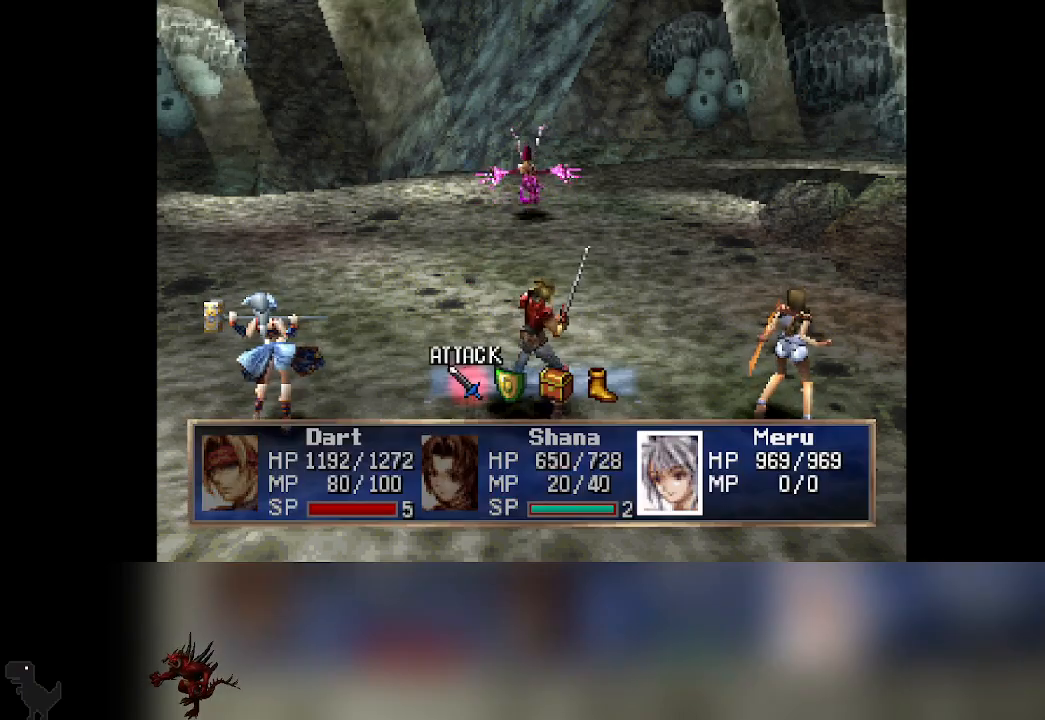
Gameplay with a controller (PlayStation layout); each line is a JSON object with the inputs held at the frame after it. "events" lists button and stick changes between this image and that frame as [ms after this image, input, new state], when the widget could be followed in between. Not read: right_stick.
{"buttons": [], "left_stick": "center", "events": [[33, "DPAD_RIGHT", "down"], [83, "DPAD_RIGHT", "up"]]}
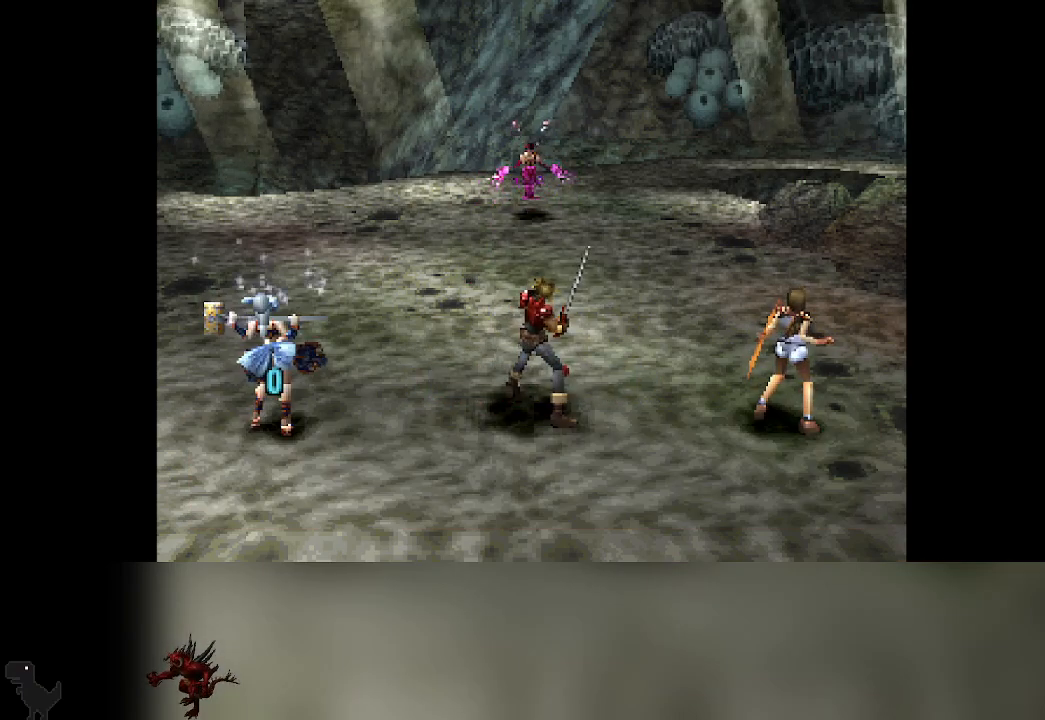
{"buttons": [], "left_stick": "center", "events": []}
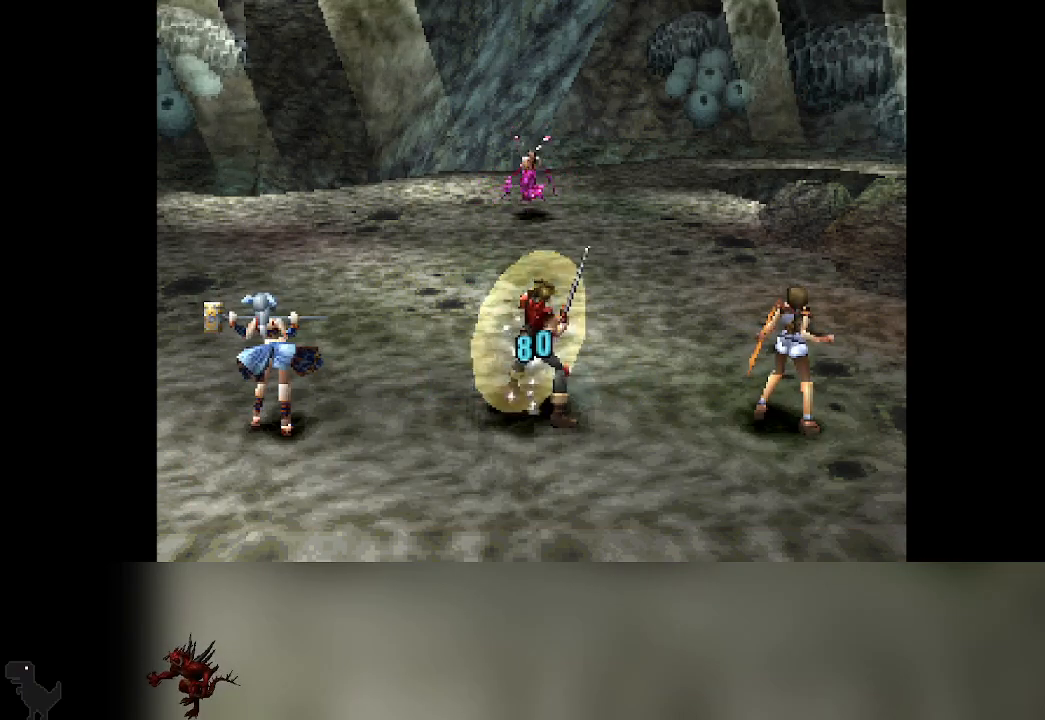
{"buttons": [], "left_stick": "center", "events": [[383, "DPAD_RIGHT", "down"], [433, "DPAD_RIGHT", "up"]]}
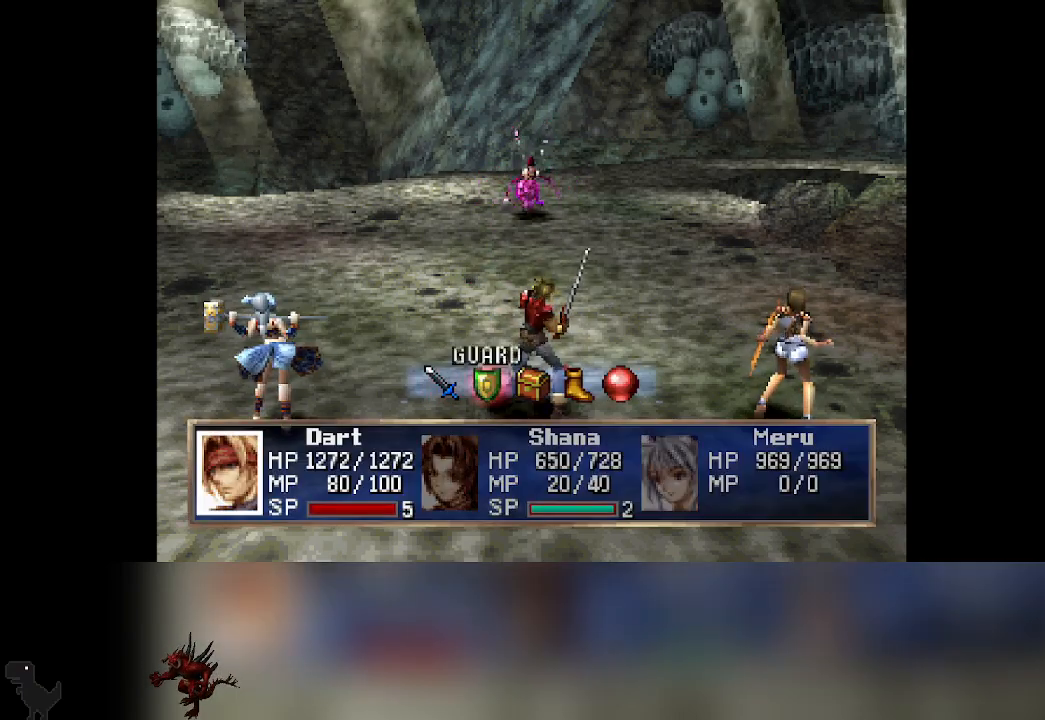
{"buttons": [], "left_stick": "center", "events": []}
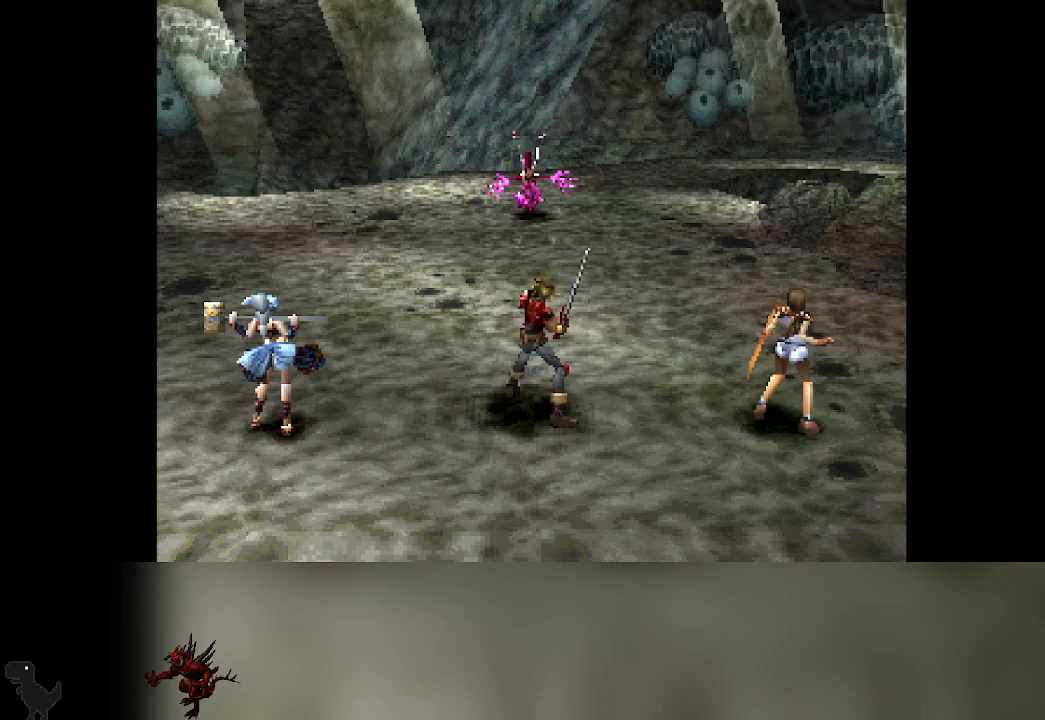
{"buttons": [], "left_stick": "center", "events": []}
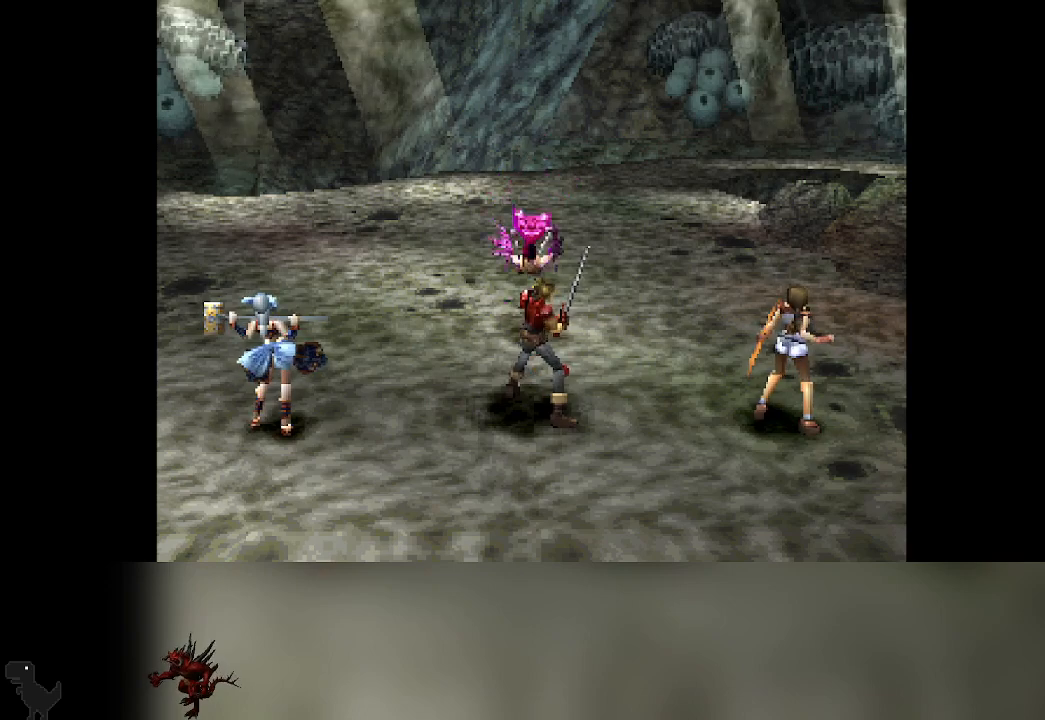
{"buttons": [], "left_stick": "center", "events": []}
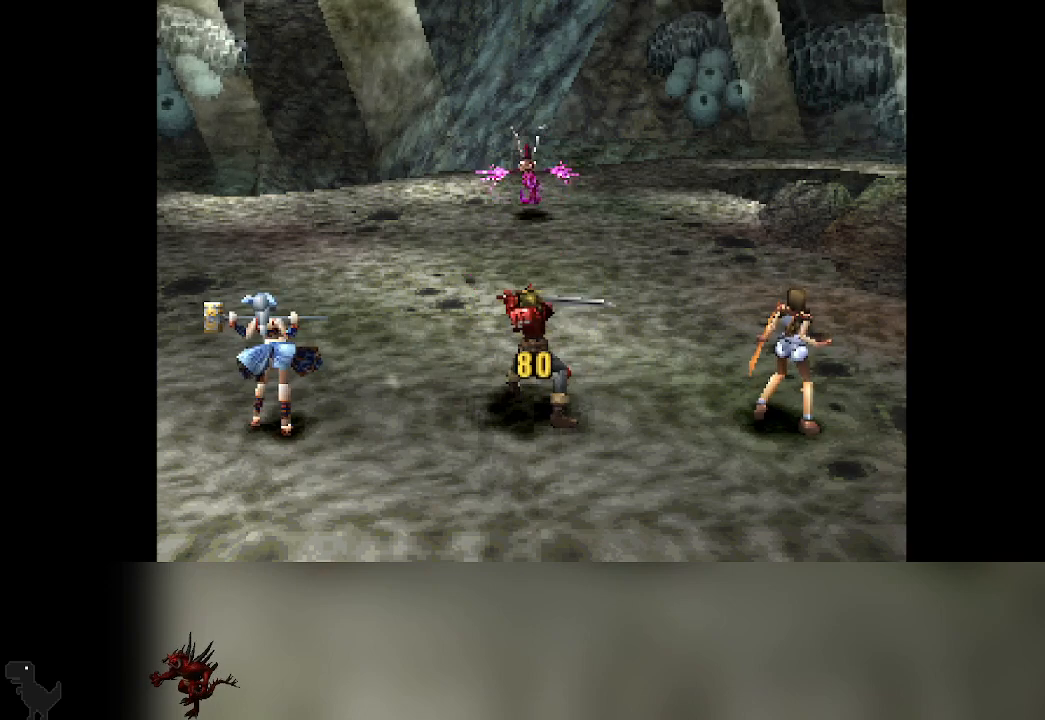
{"buttons": [], "left_stick": "center", "events": []}
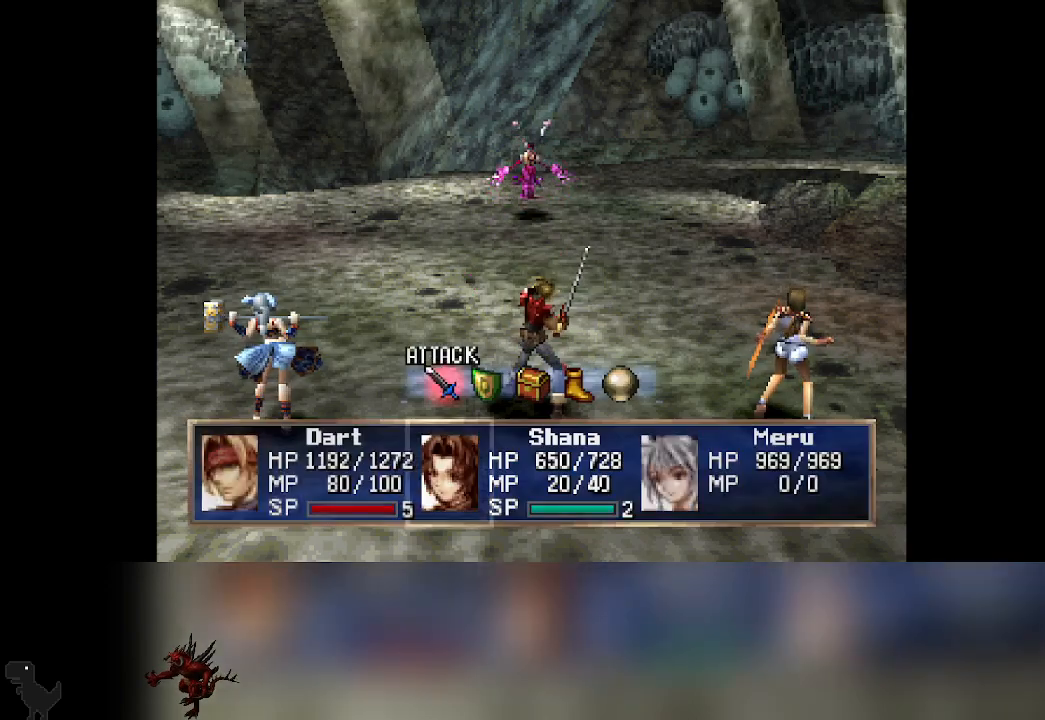
{"buttons": [], "left_stick": "center", "events": [[217, "DPAD_RIGHT", "down"], [267, "DPAD_RIGHT", "up"]]}
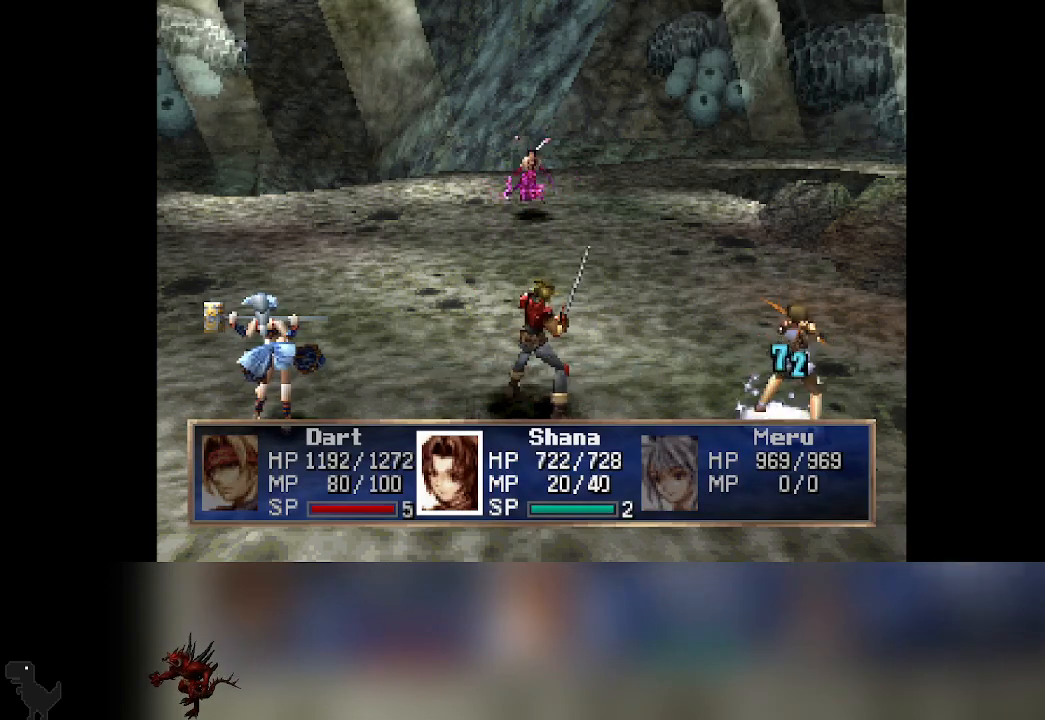
{"buttons": [], "left_stick": "center", "events": []}
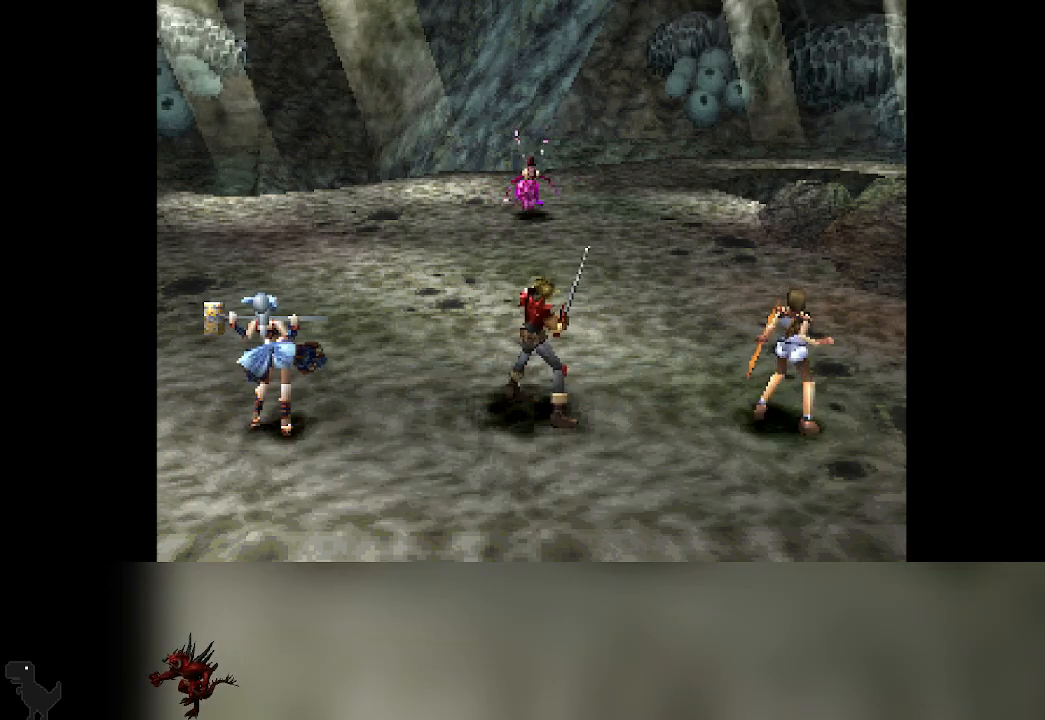
{"buttons": [], "left_stick": "center", "events": []}
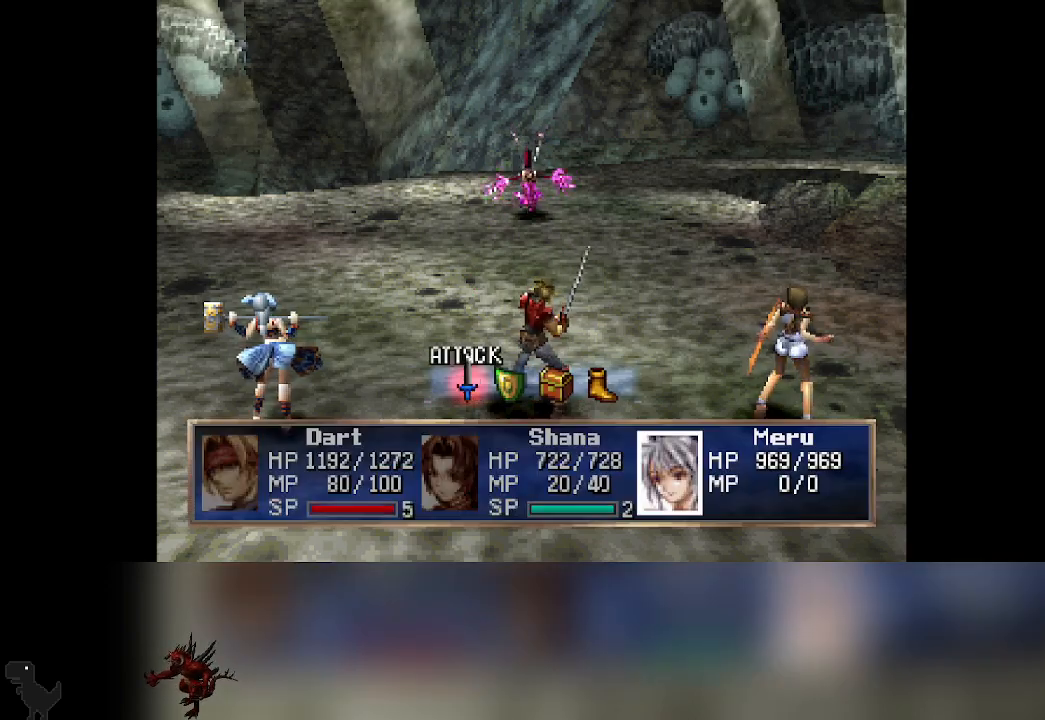
{"buttons": [], "left_stick": "center", "events": []}
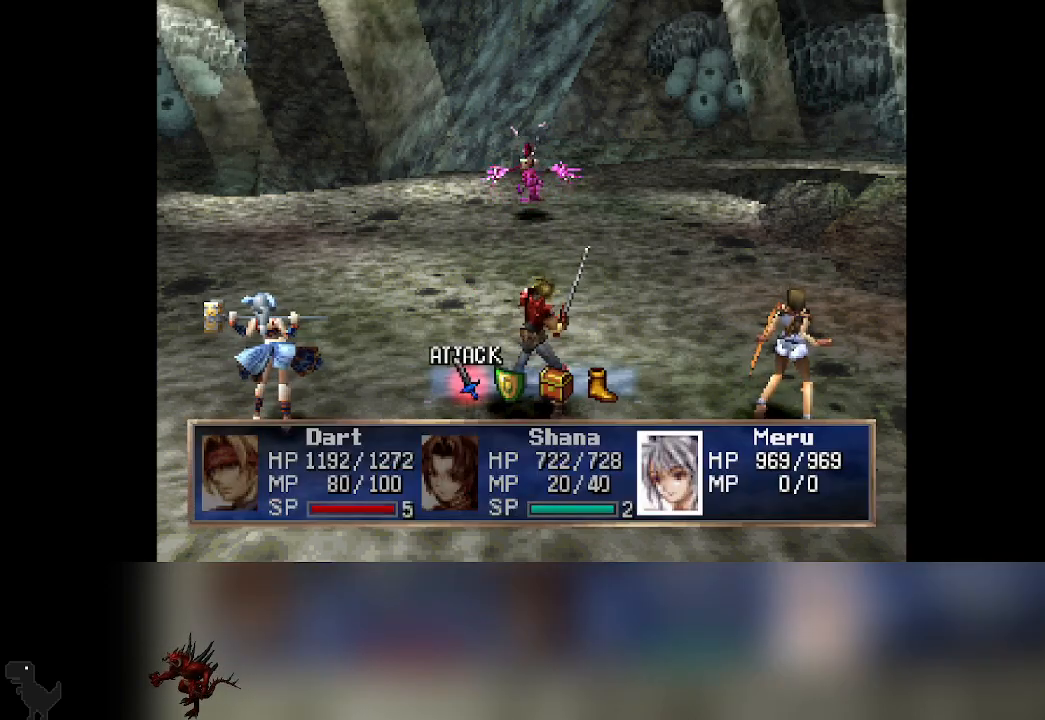
{"buttons": [], "left_stick": "center", "events": [[33, "DPAD_RIGHT", "down"], [83, "DPAD_RIGHT", "up"]]}
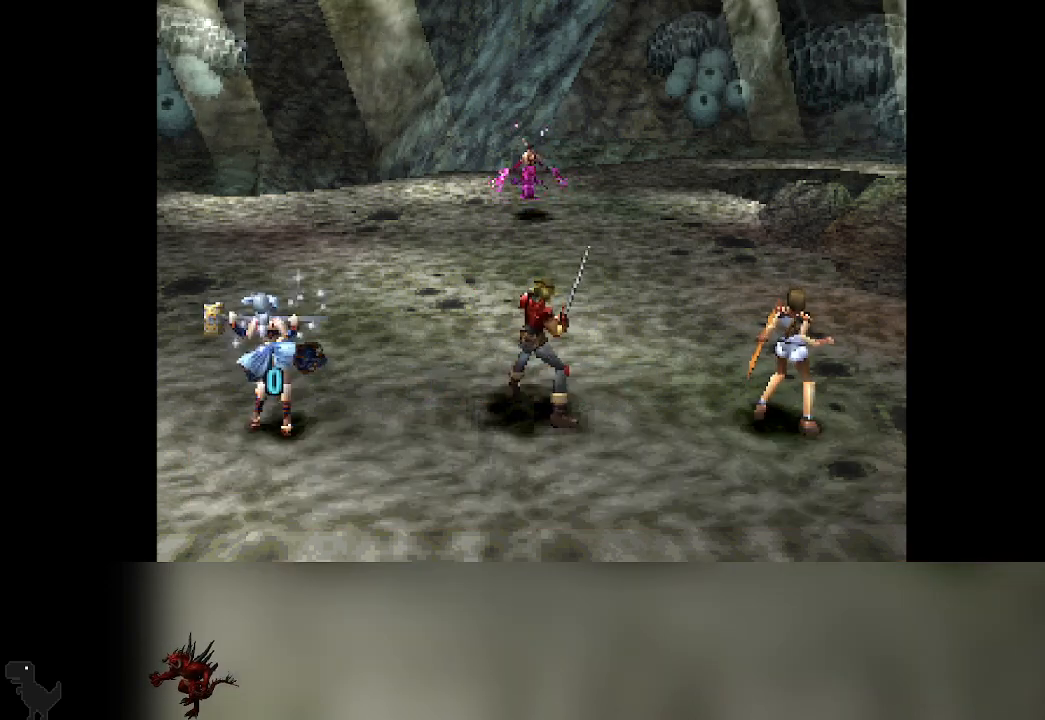
{"buttons": [], "left_stick": "center", "events": []}
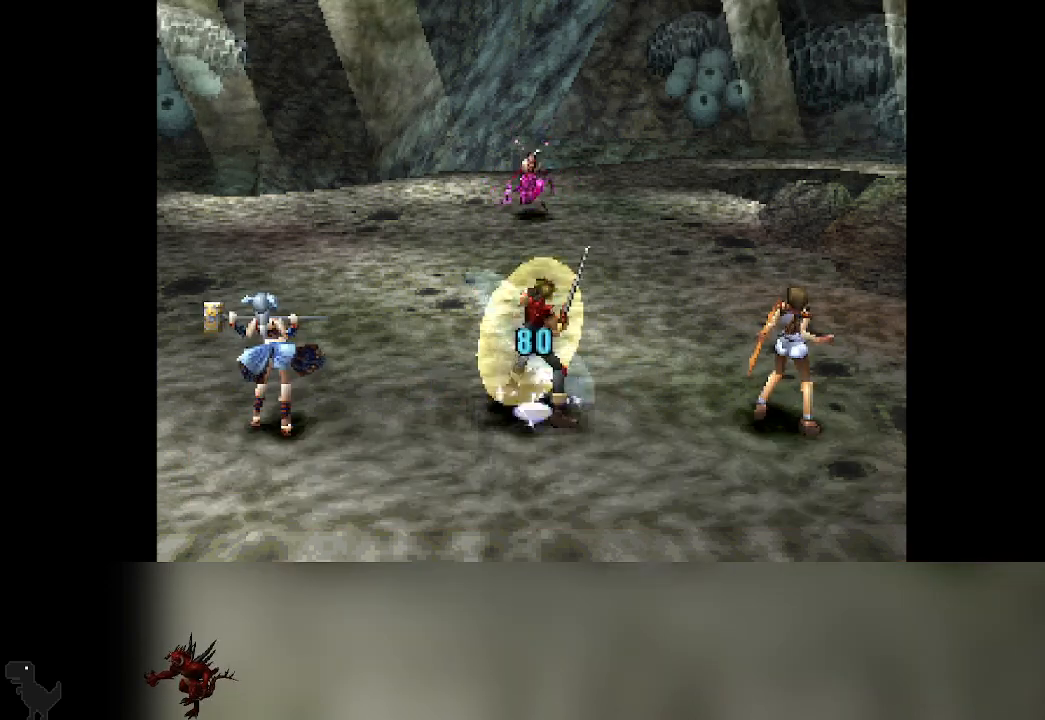
{"buttons": [], "left_stick": "center", "events": []}
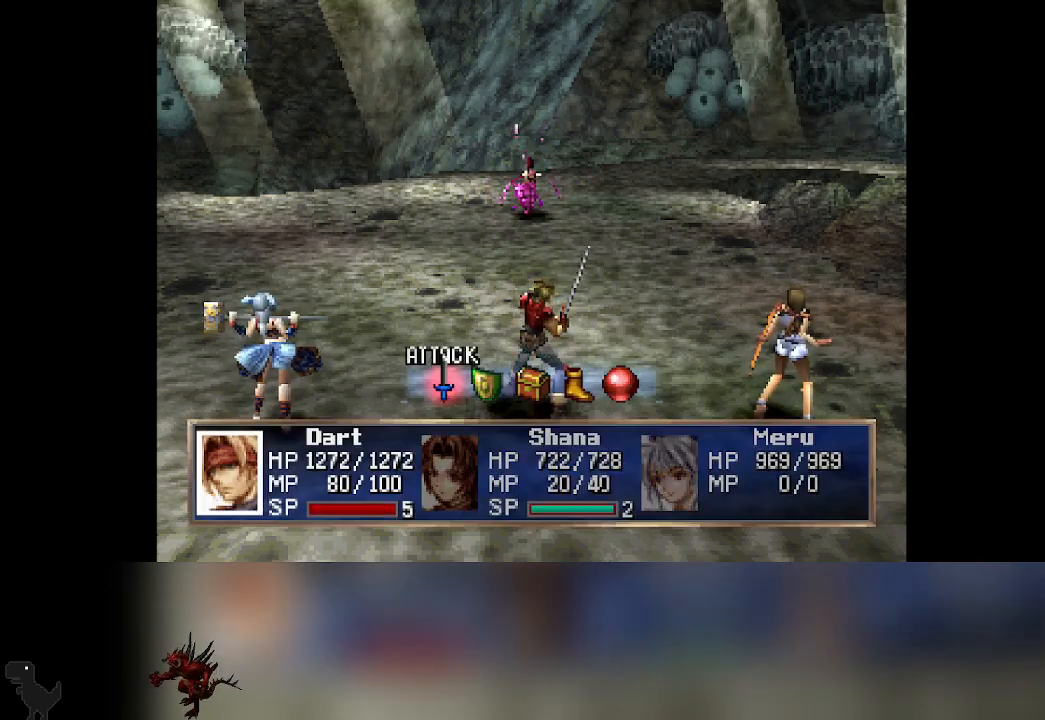
{"buttons": [], "left_stick": "center", "events": [[300, "DPAD_RIGHT", "down"], [367, "DPAD_RIGHT", "up"]]}
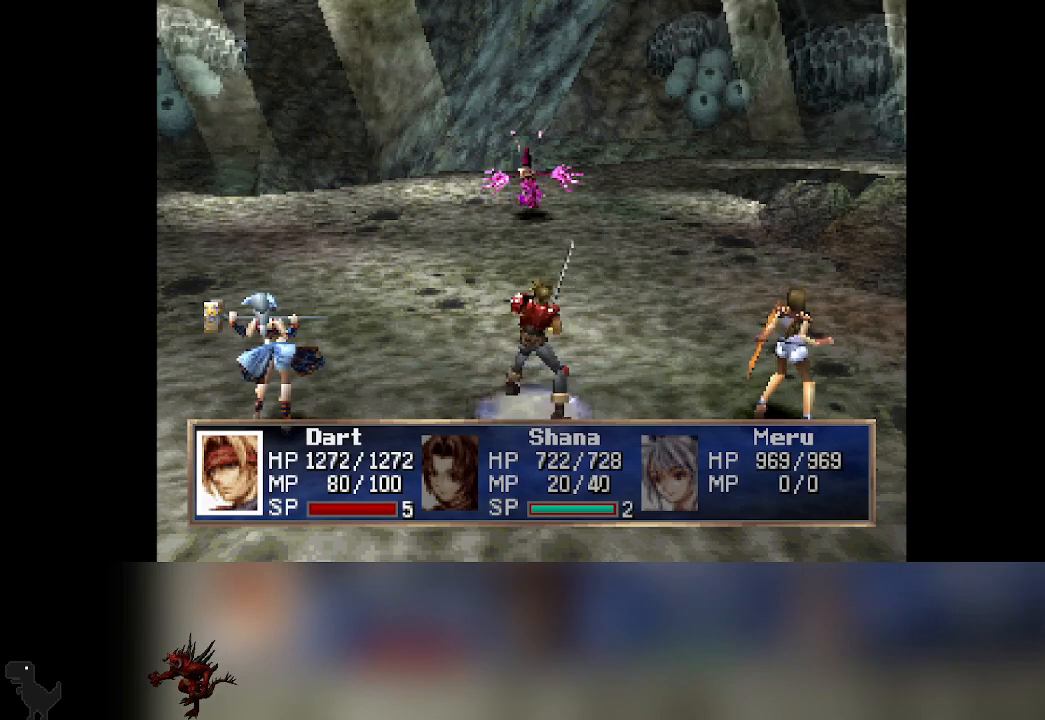
{"buttons": [], "left_stick": "center", "events": []}
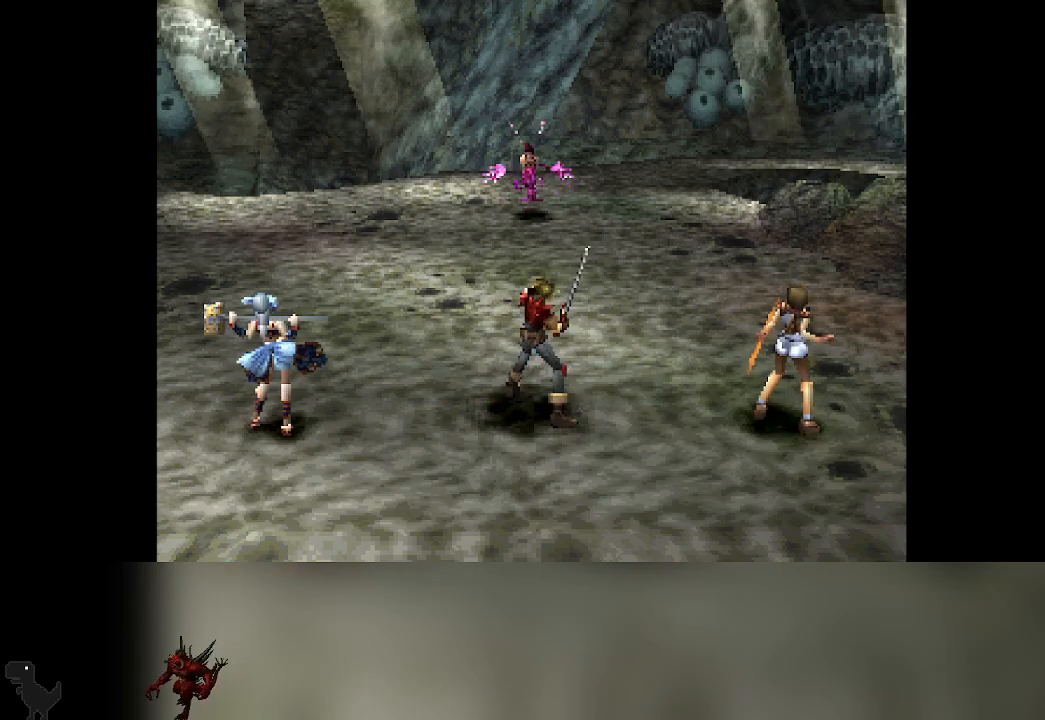
{"buttons": [], "left_stick": "center", "events": []}
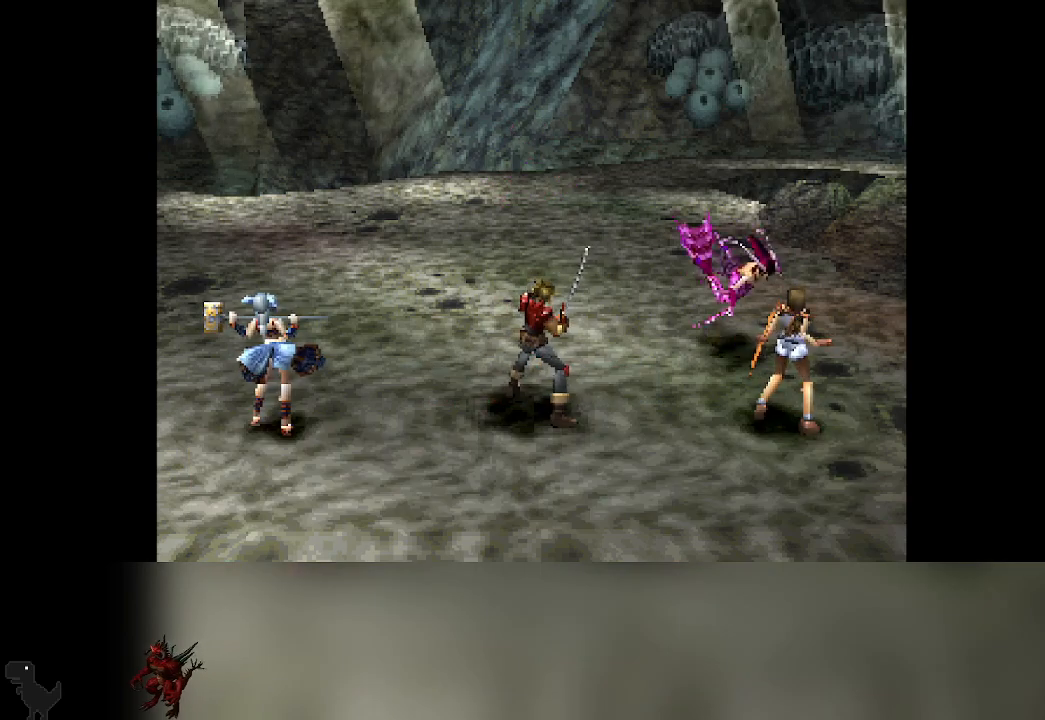
{"buttons": [], "left_stick": "center", "events": []}
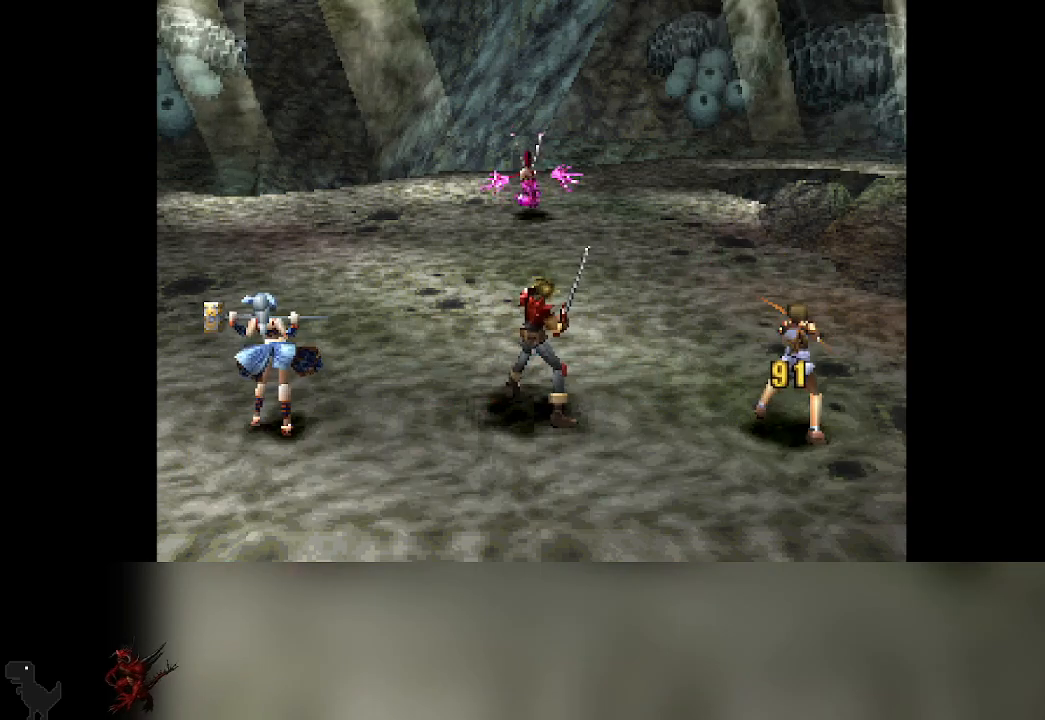
{"buttons": [], "left_stick": "center", "events": []}
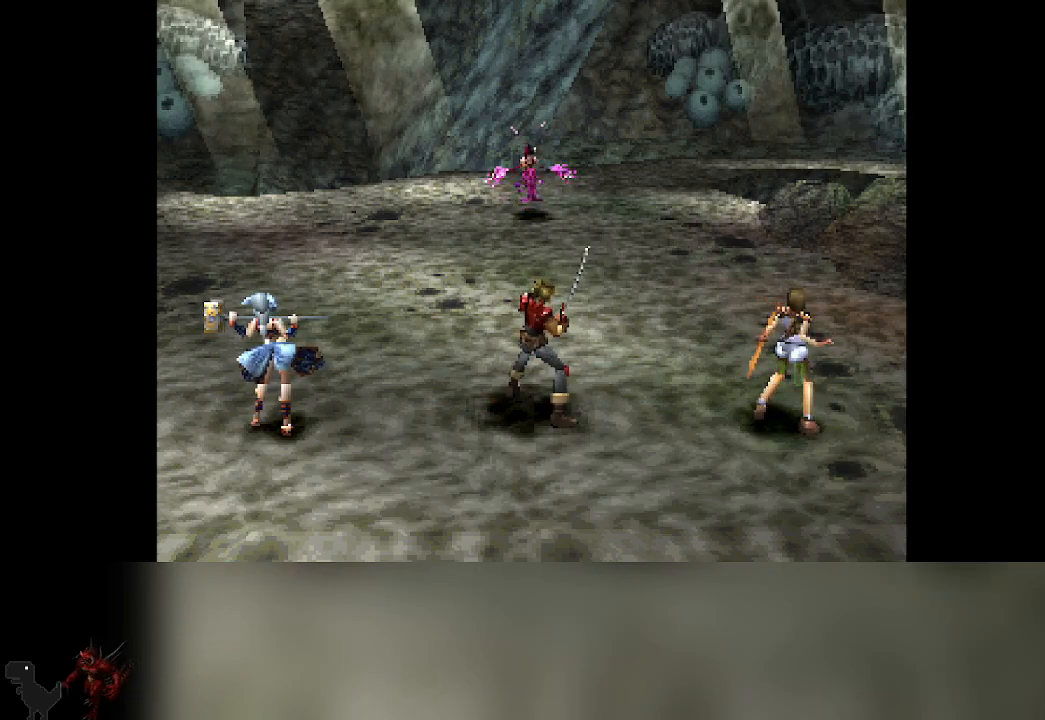
{"buttons": [], "left_stick": "center", "events": []}
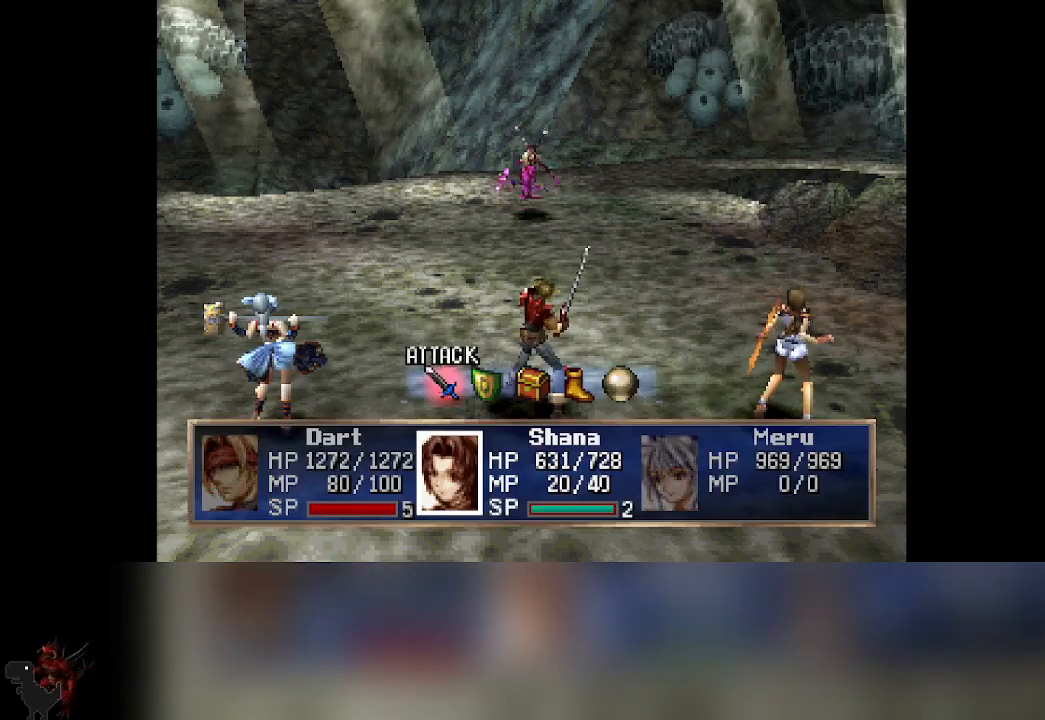
{"buttons": [], "left_stick": "center", "events": [[150, "DPAD_RIGHT", "down"], [200, "DPAD_RIGHT", "up"]]}
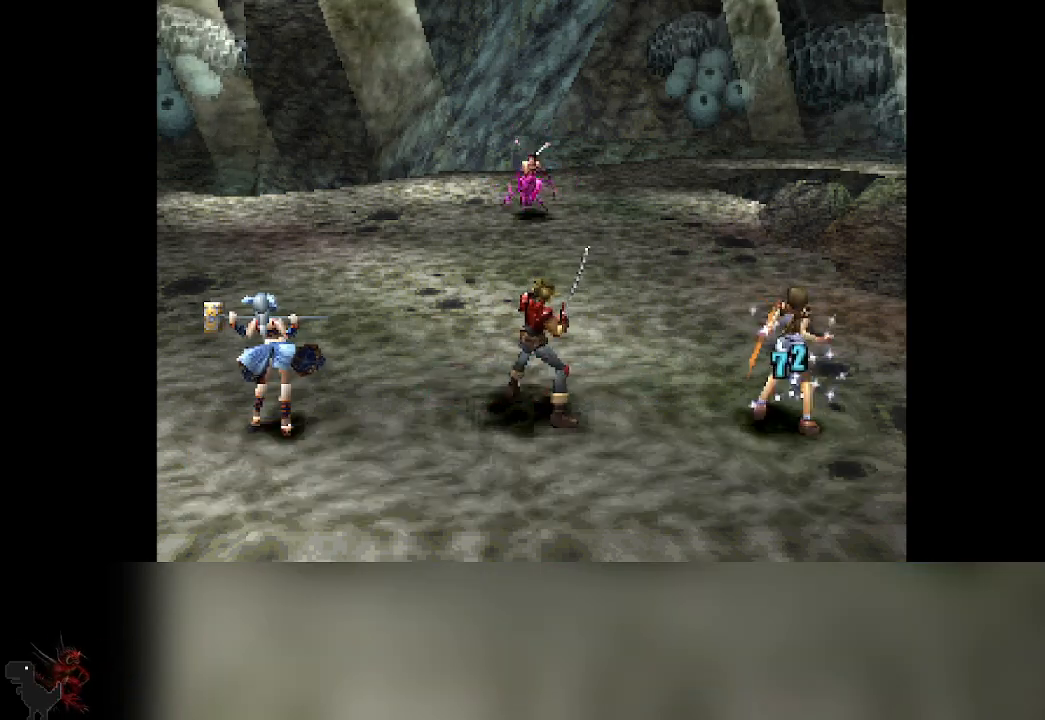
{"buttons": [], "left_stick": "center", "events": []}
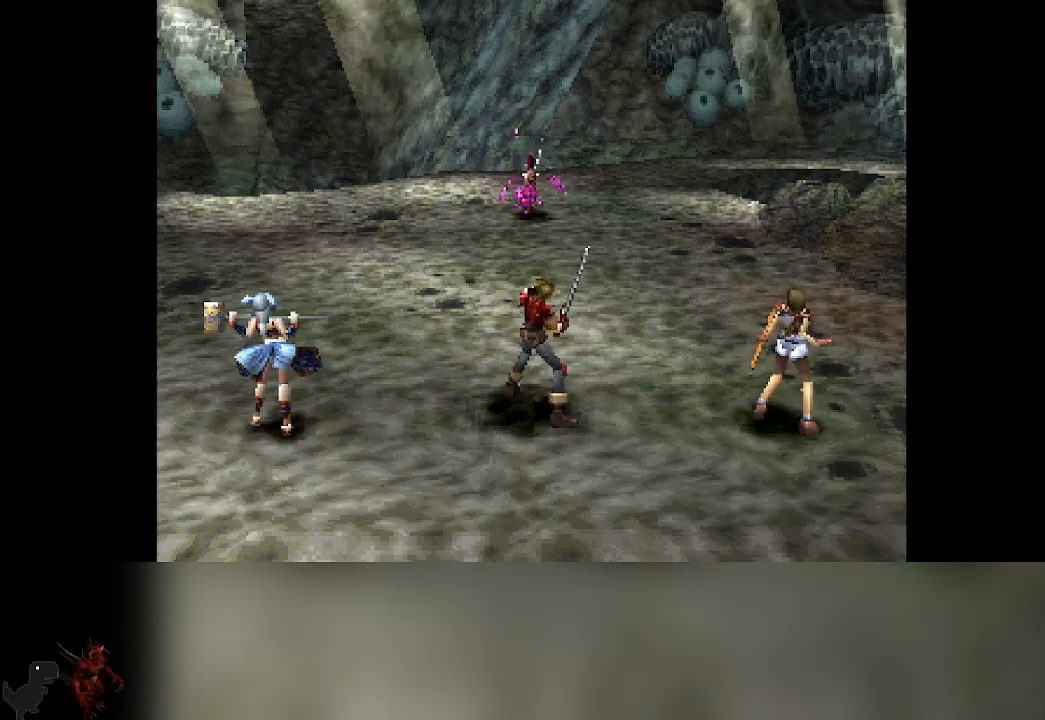
{"buttons": [], "left_stick": "center", "events": []}
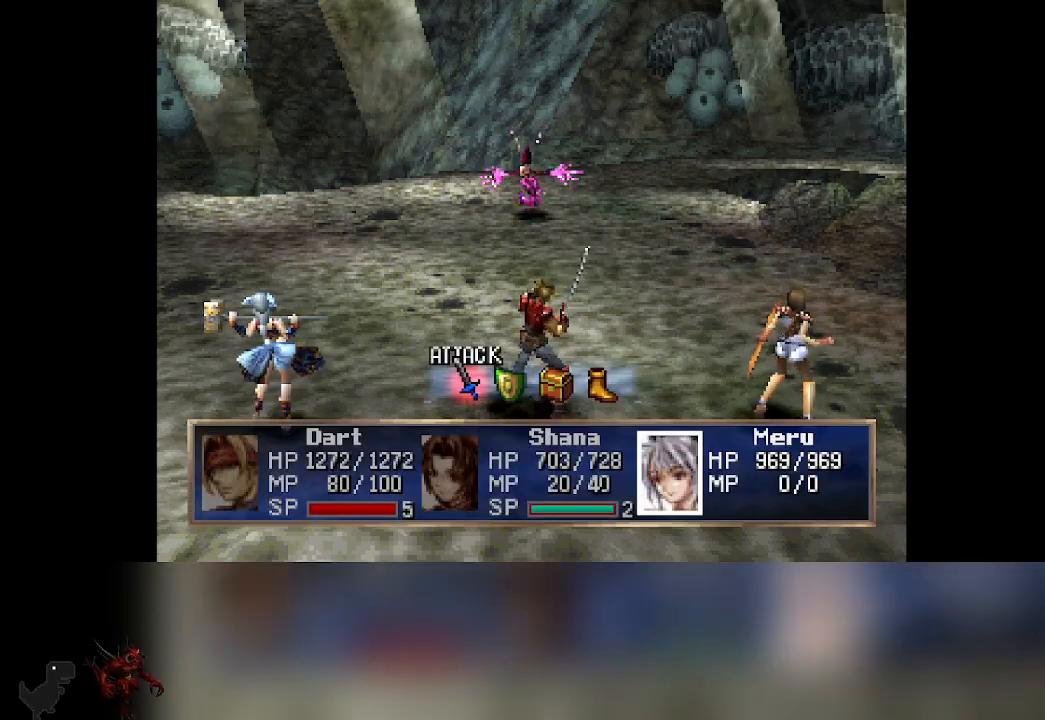
{"buttons": [], "left_stick": "center", "events": []}
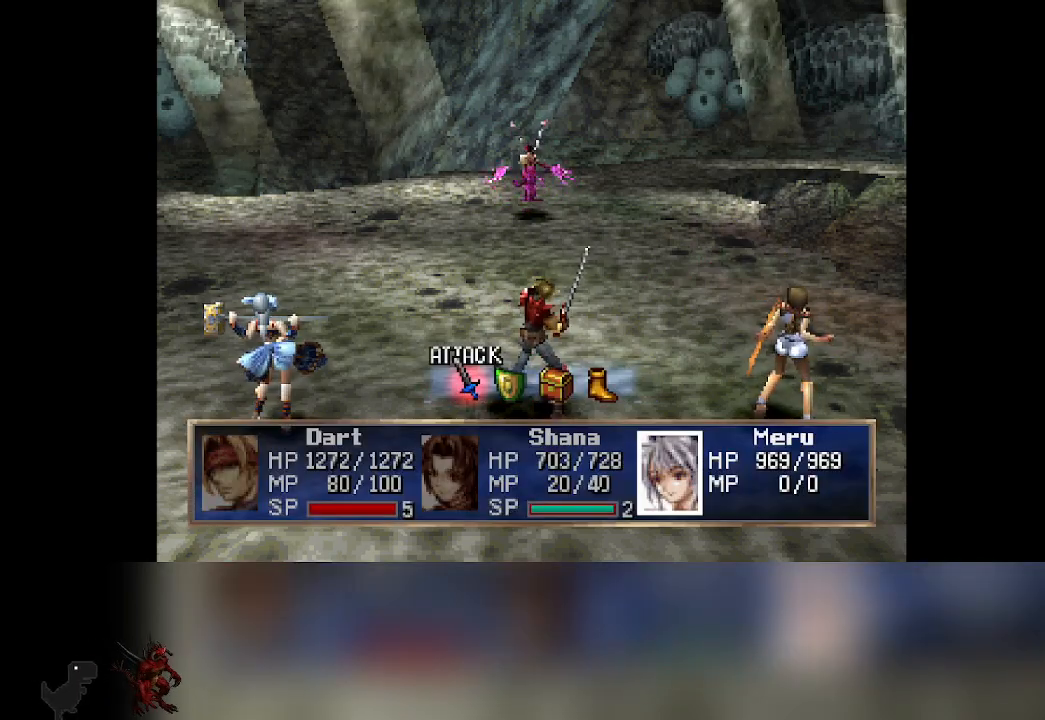
{"buttons": [], "left_stick": "center", "events": []}
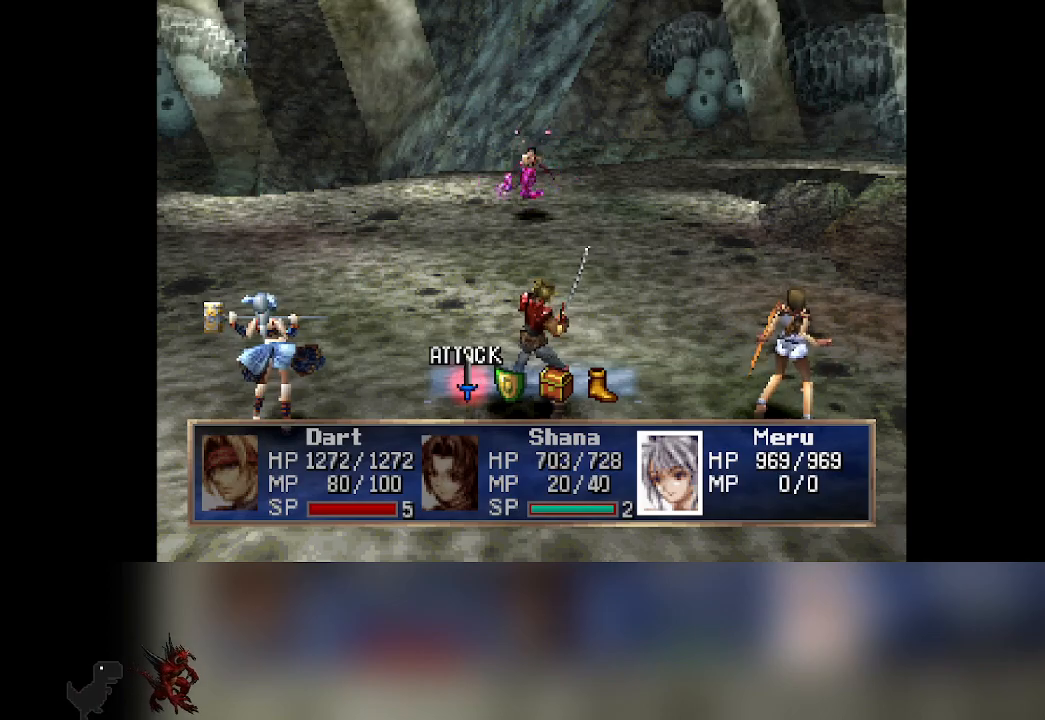
{"buttons": [], "left_stick": "center", "events": [[83, "DPAD_RIGHT", "down"], [133, "DPAD_RIGHT", "up"]]}